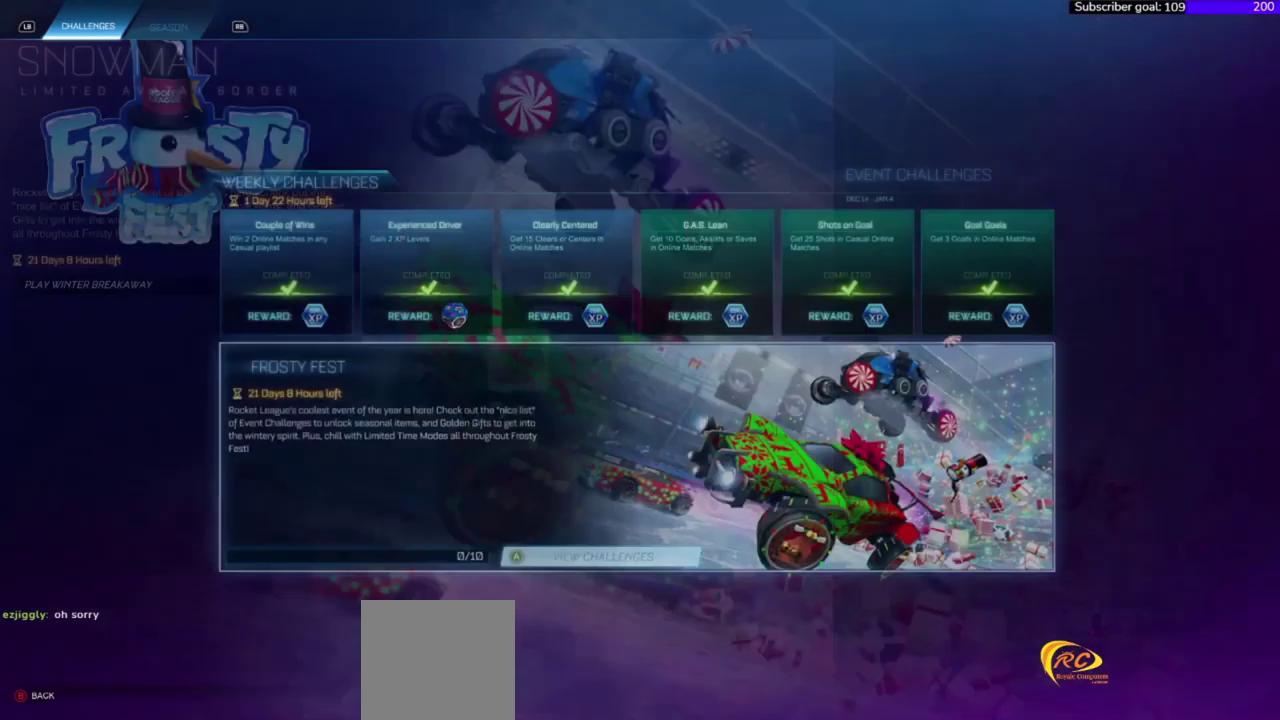
Gameplay with a controller (Xbox layout); each line is a JSON object with the inputs held at the frame after it. "events" lists button and stick changes between this image and that frame as [ms after this image, input, new state], when the widget could be followed in between. Not read: left_stick.
{"buttons": ["B"], "right_stick": "center"}
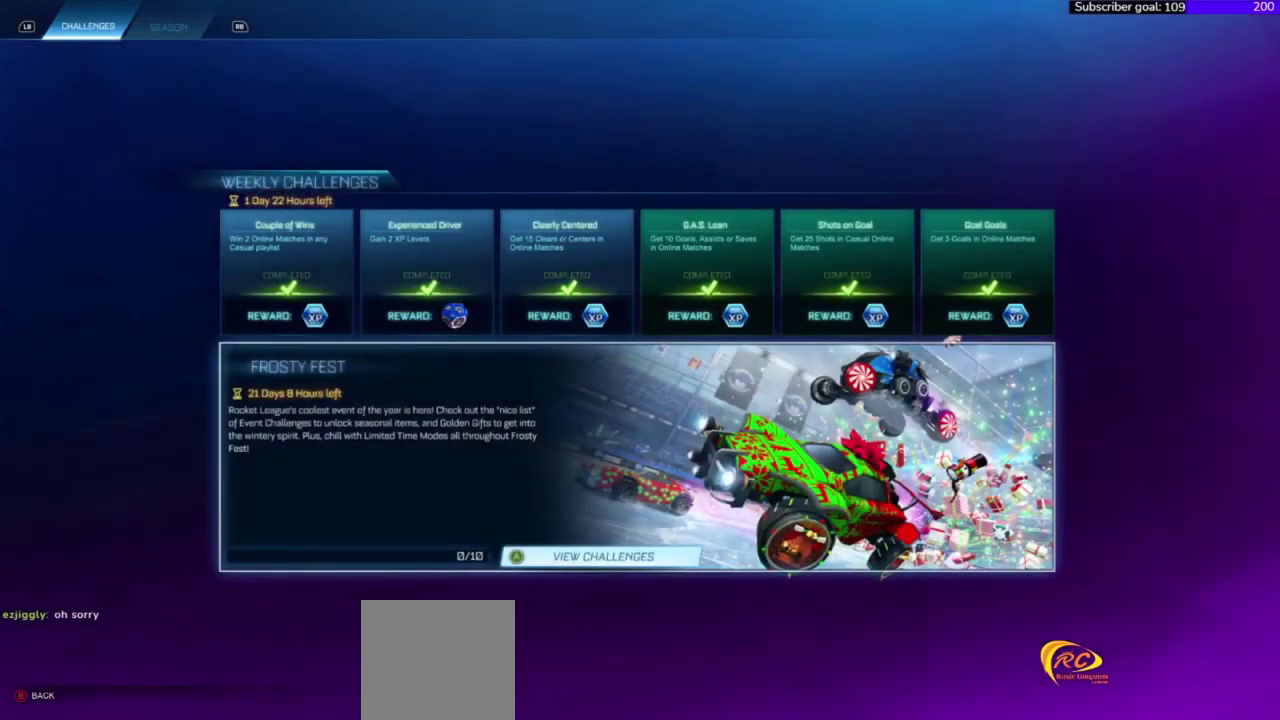
{"buttons": [], "right_stick": "center", "events": [[100, "B", "up"]]}
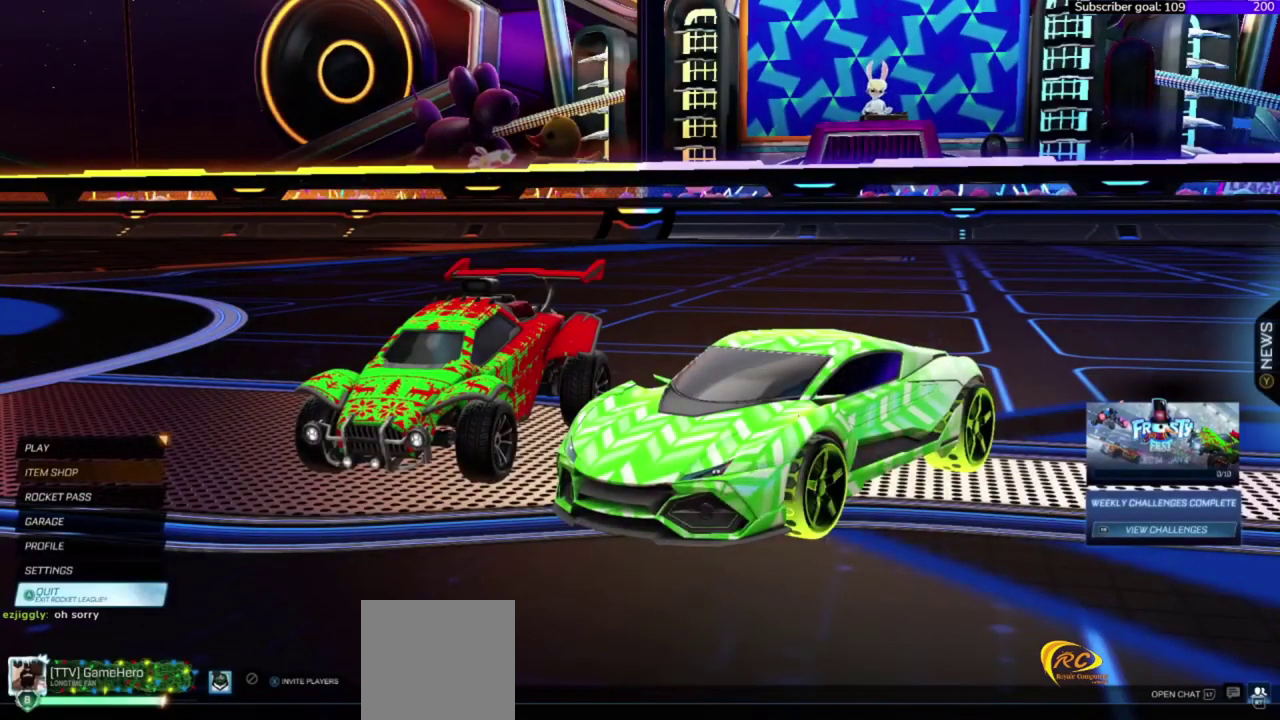
{"buttons": [], "right_stick": "center", "events": [[167, "DPAD_UP", "down"], [300, "DPAD_UP", "up"], [367, "DPAD_UP", "down"], [500, "DPAD_UP", "up"]]}
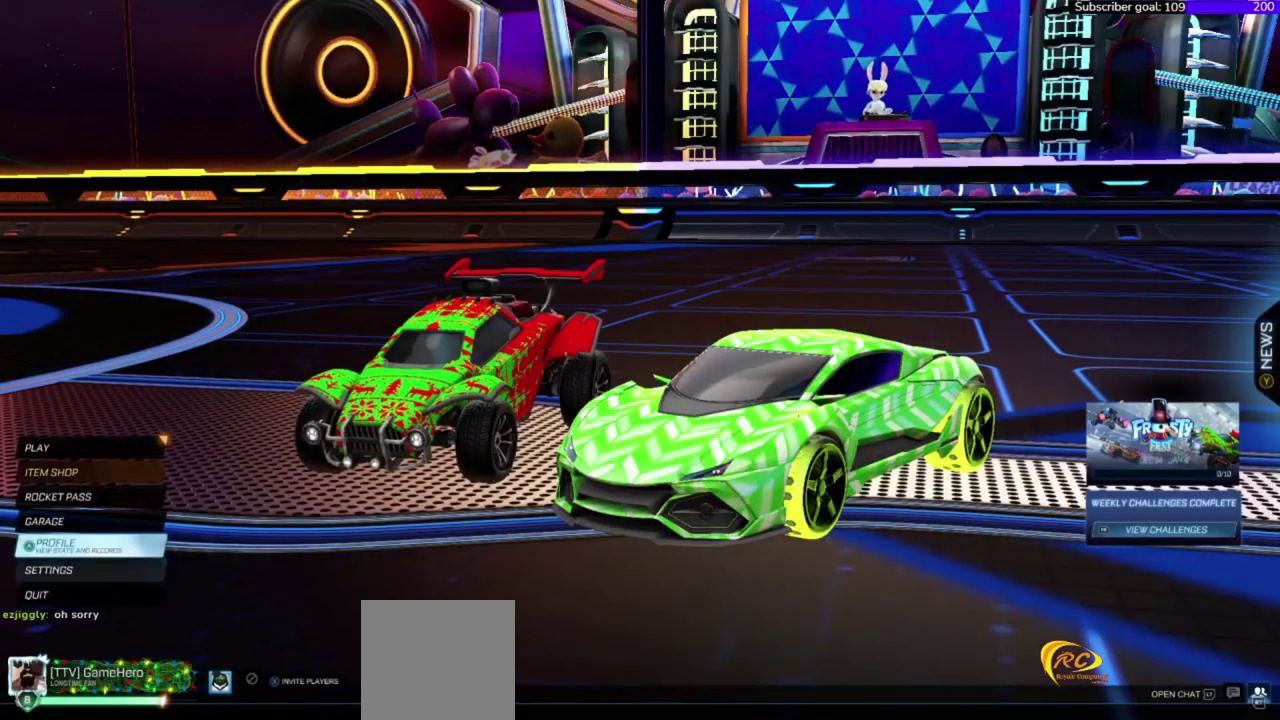
{"buttons": [], "right_stick": "center", "events": [[200, "DPAD_UP", "down"], [300, "A", "down"], [300, "DPAD_UP", "up"], [434, "A", "up"]]}
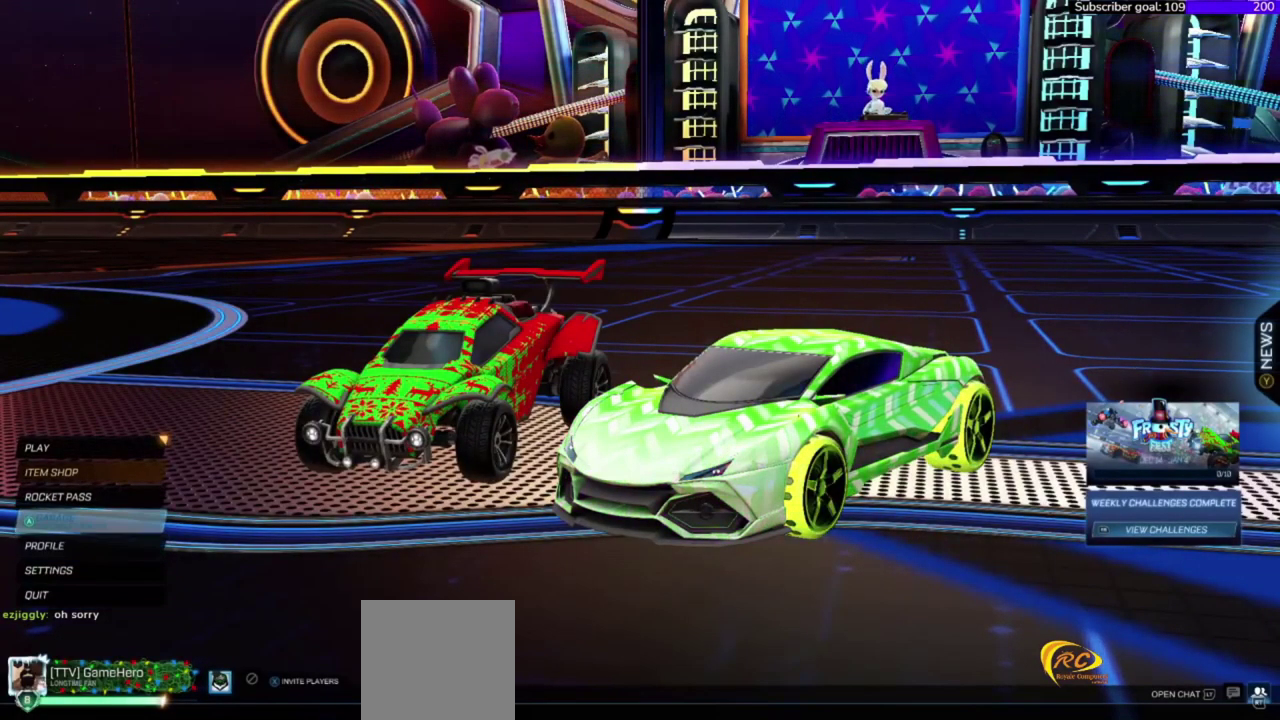
{"buttons": [], "right_stick": "center", "events": []}
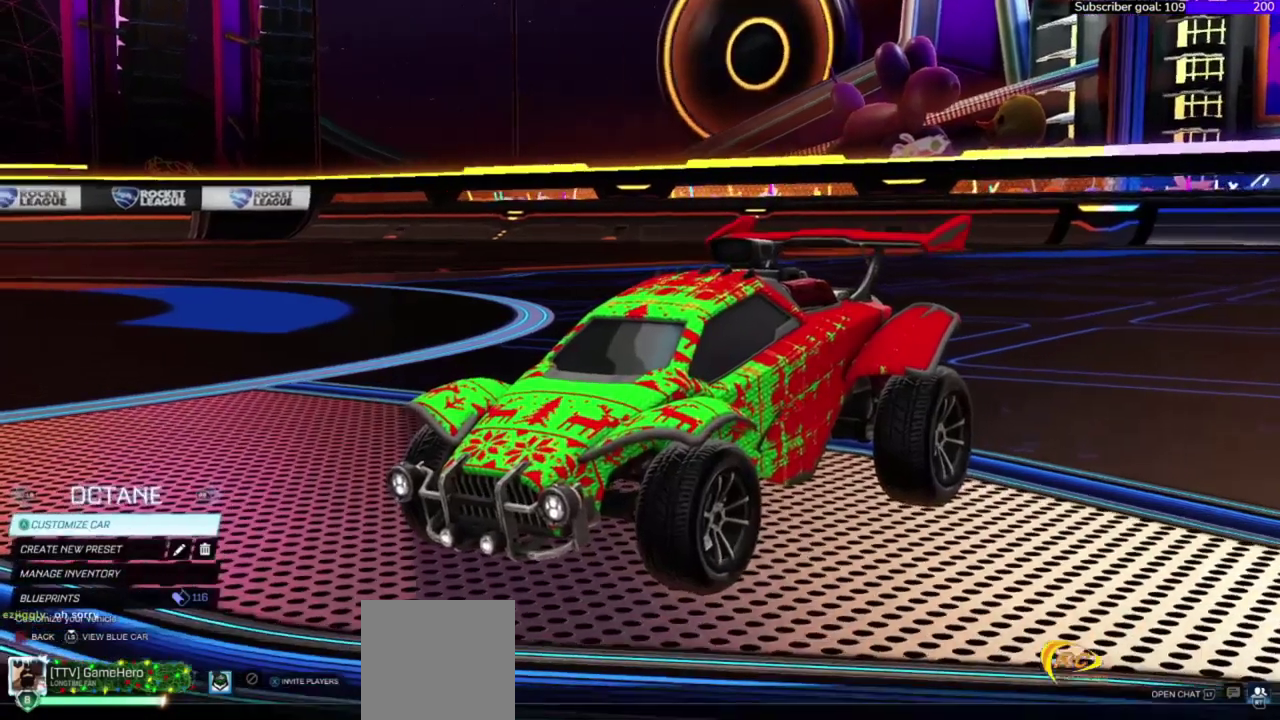
{"buttons": ["A"], "right_stick": "center", "events": [[434, "A", "down"]]}
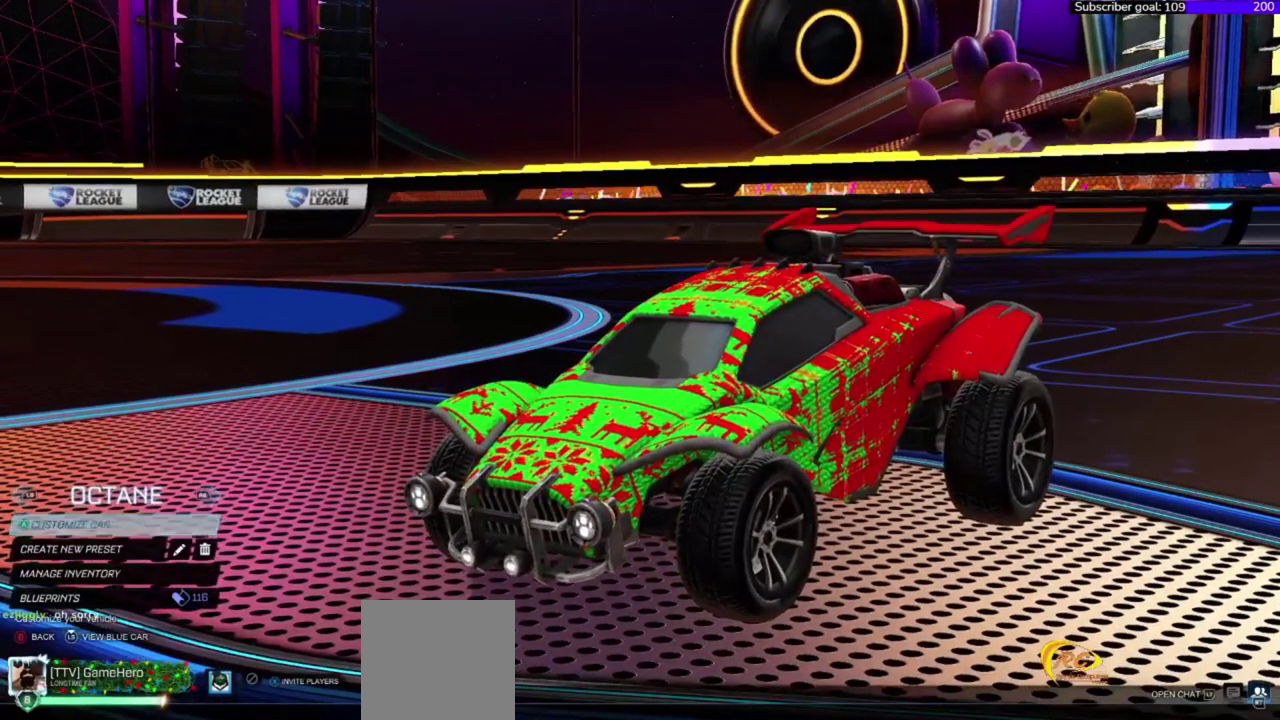
{"buttons": [], "right_stick": "center", "events": [[67, "A", "up"]]}
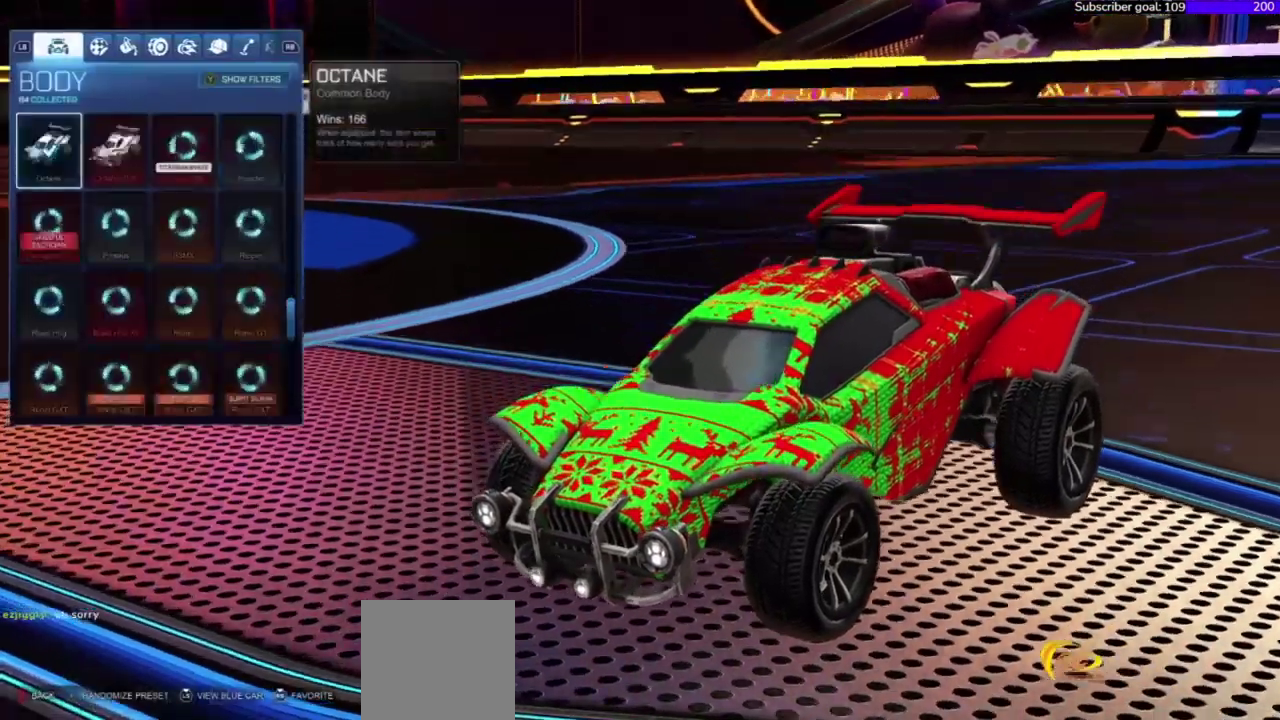
{"buttons": [], "right_stick": "center", "events": [[167, "R1", "down"], [234, "R1", "up"], [300, "R1", "down"], [434, "R1", "up"]]}
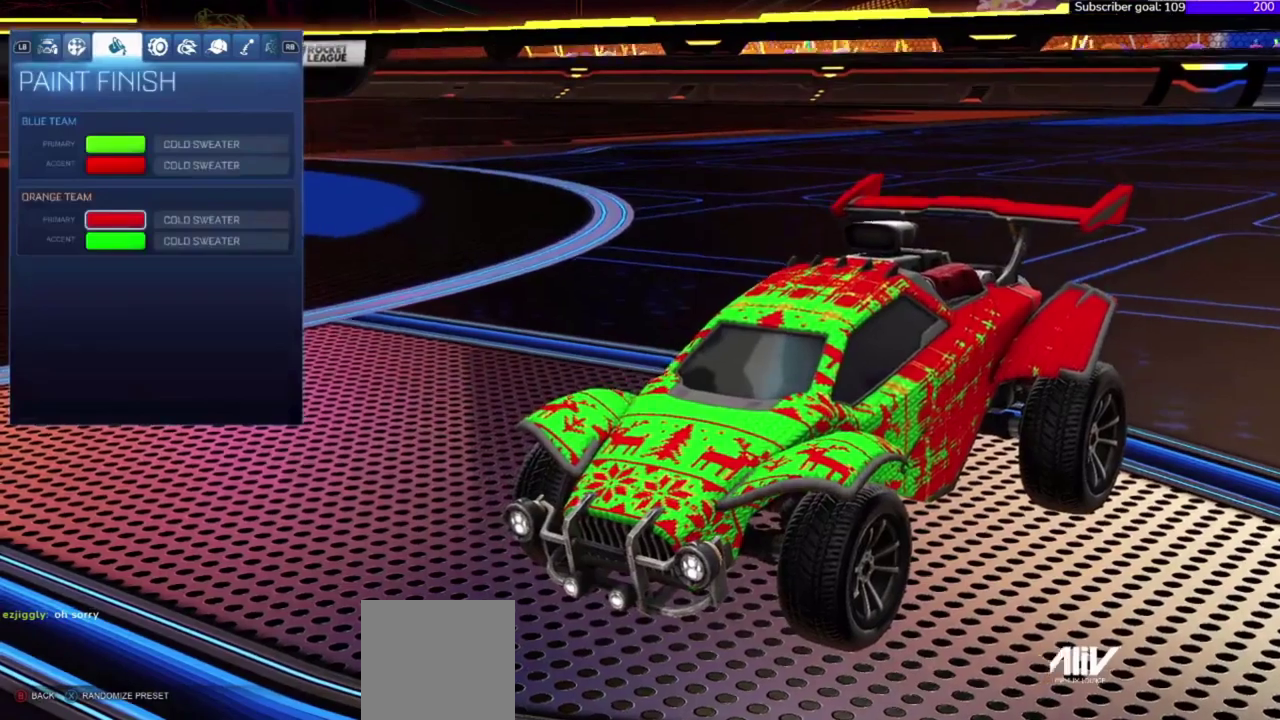
{"buttons": [], "right_stick": "center", "events": [[300, "L1", "down"], [400, "L1", "up"]]}
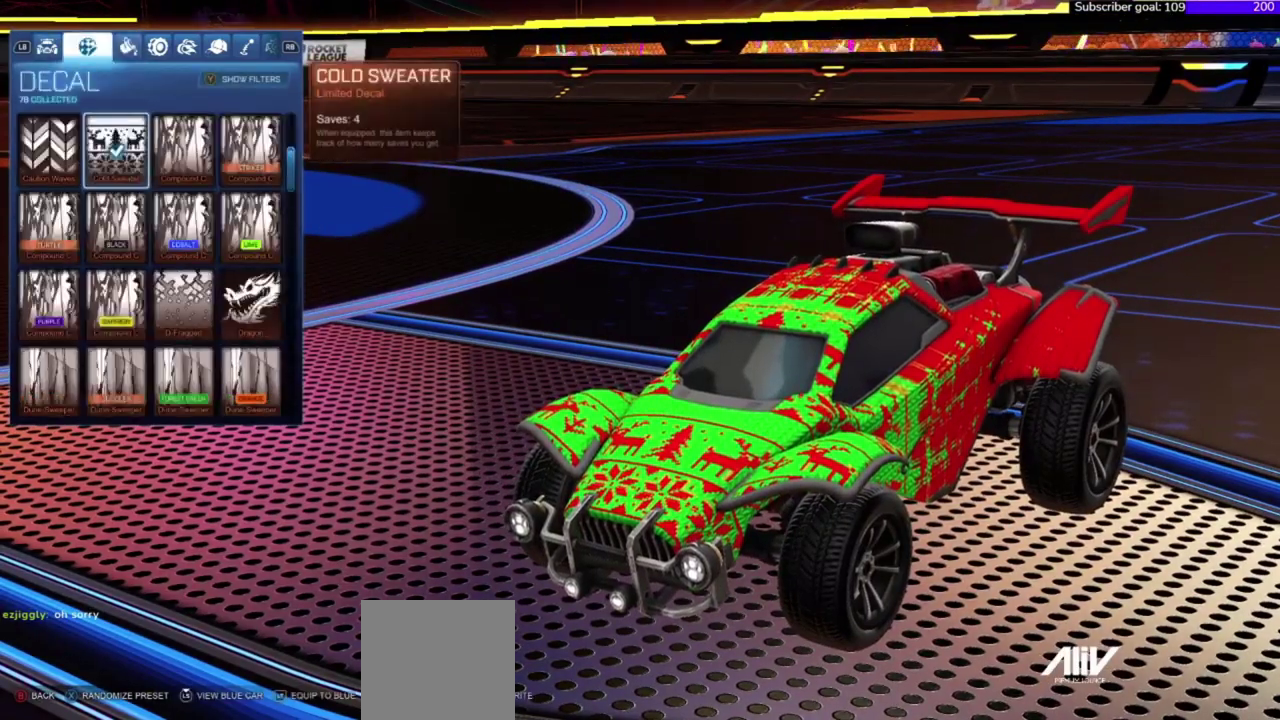
{"buttons": [], "right_stick": "center", "events": []}
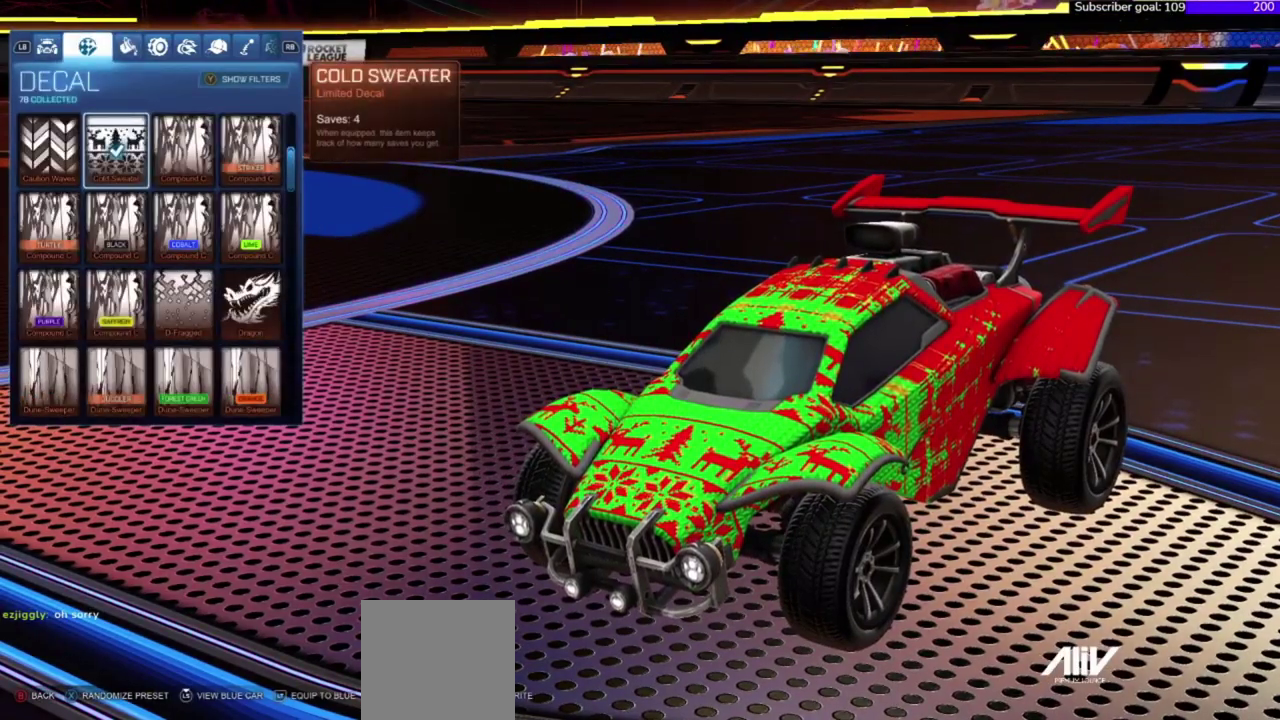
{"buttons": ["DPAD_DOWN"], "right_stick": "center", "events": [[500, "DPAD_DOWN", "down"]]}
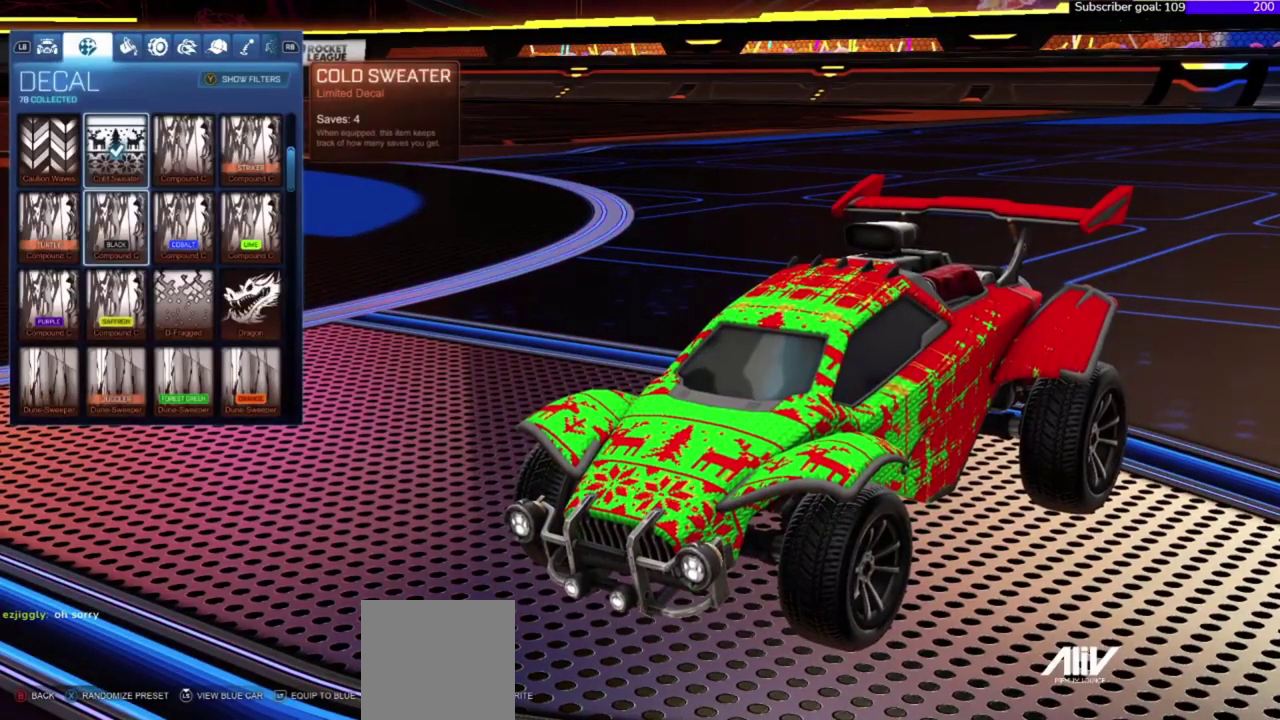
{"buttons": ["DPAD_DOWN"], "right_stick": "center", "events": []}
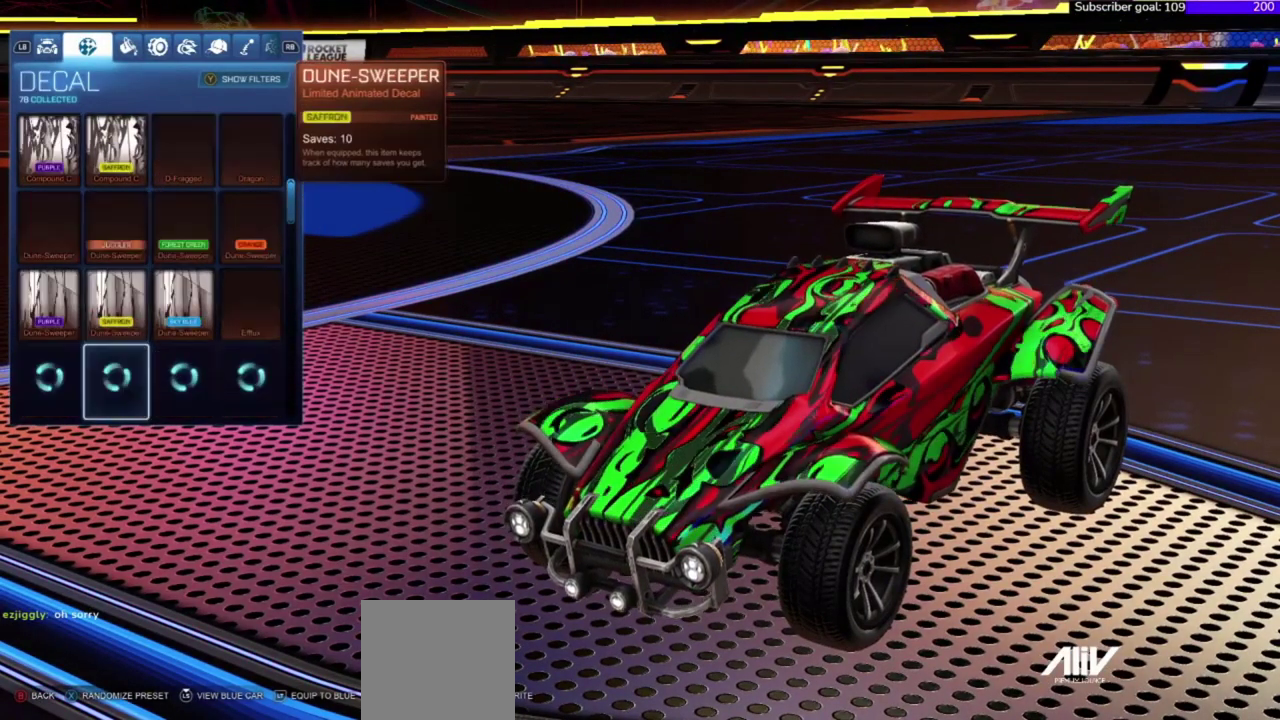
{"buttons": [], "right_stick": "center", "events": [[67, "DPAD_DOWN", "up"], [200, "DPAD_DOWN", "down"], [400, "DPAD_DOWN", "up"]]}
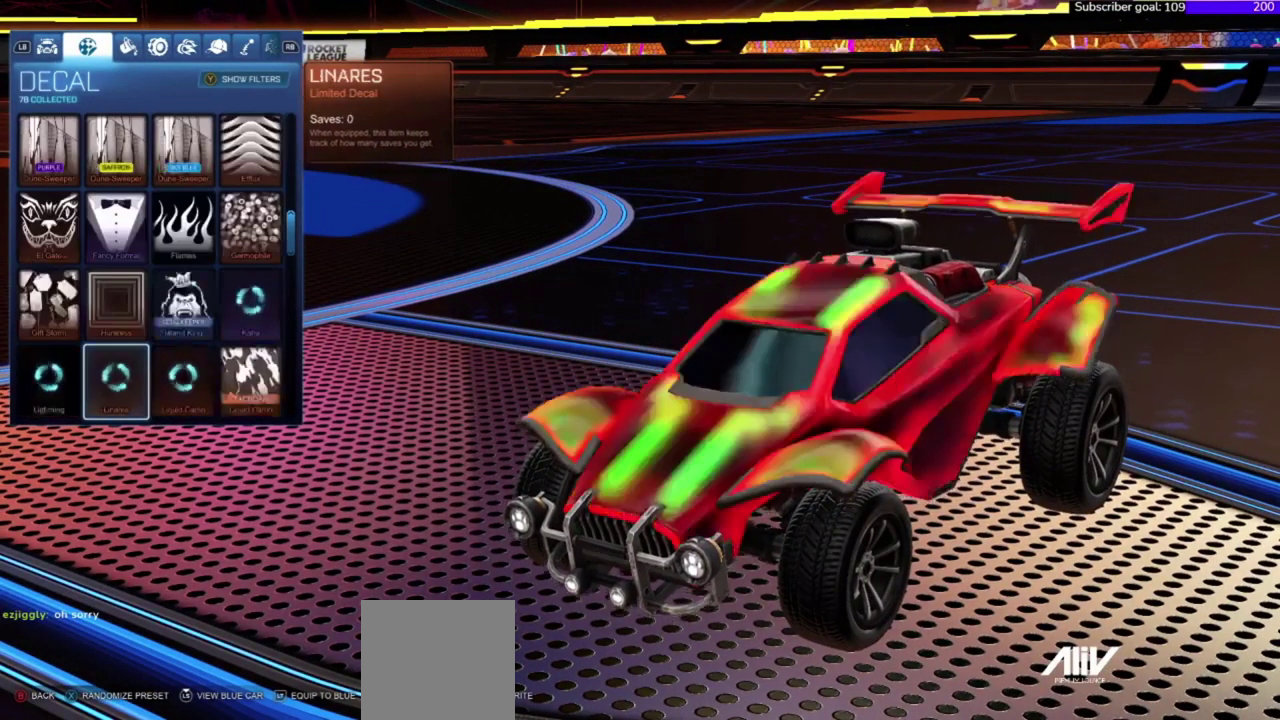
{"buttons": ["R1"], "right_stick": "center", "events": [[33, "DPAD_DOWN", "down"], [167, "DPAD_DOWN", "up"], [433, "R1", "down"]]}
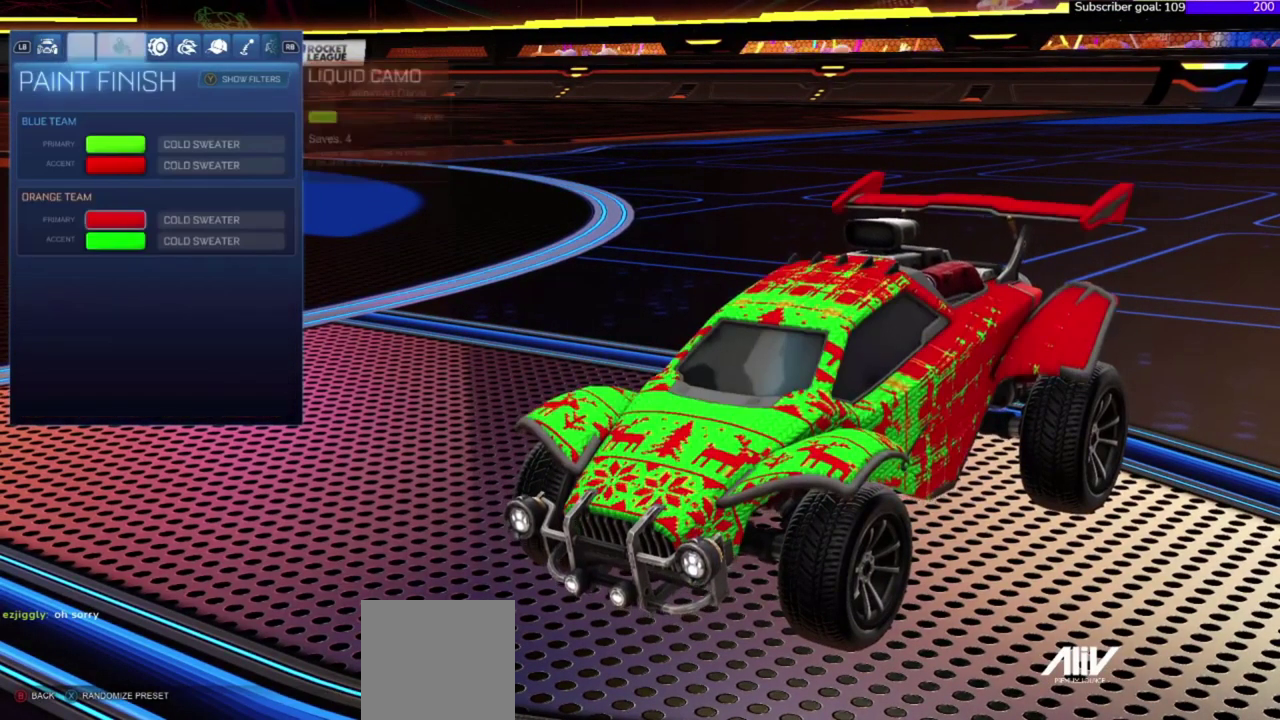
{"buttons": [], "right_stick": "center", "events": [[67, "R1", "up"]]}
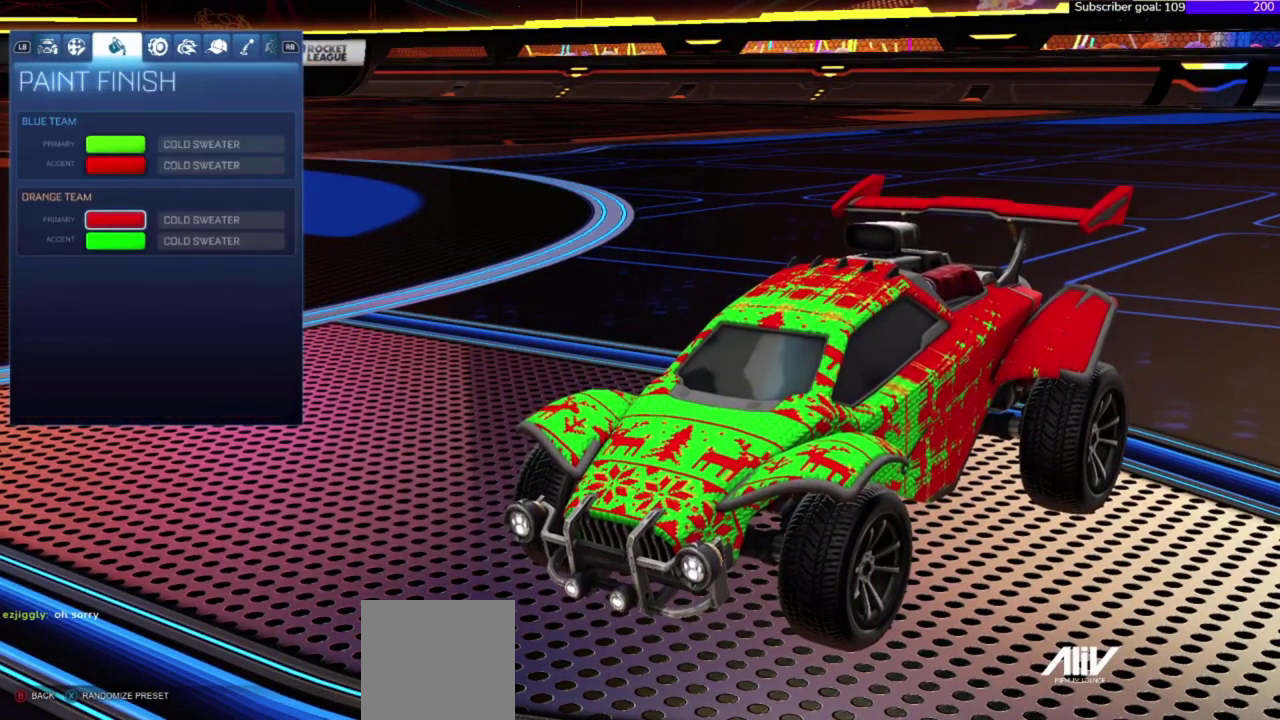
{"buttons": [], "right_stick": "center", "events": []}
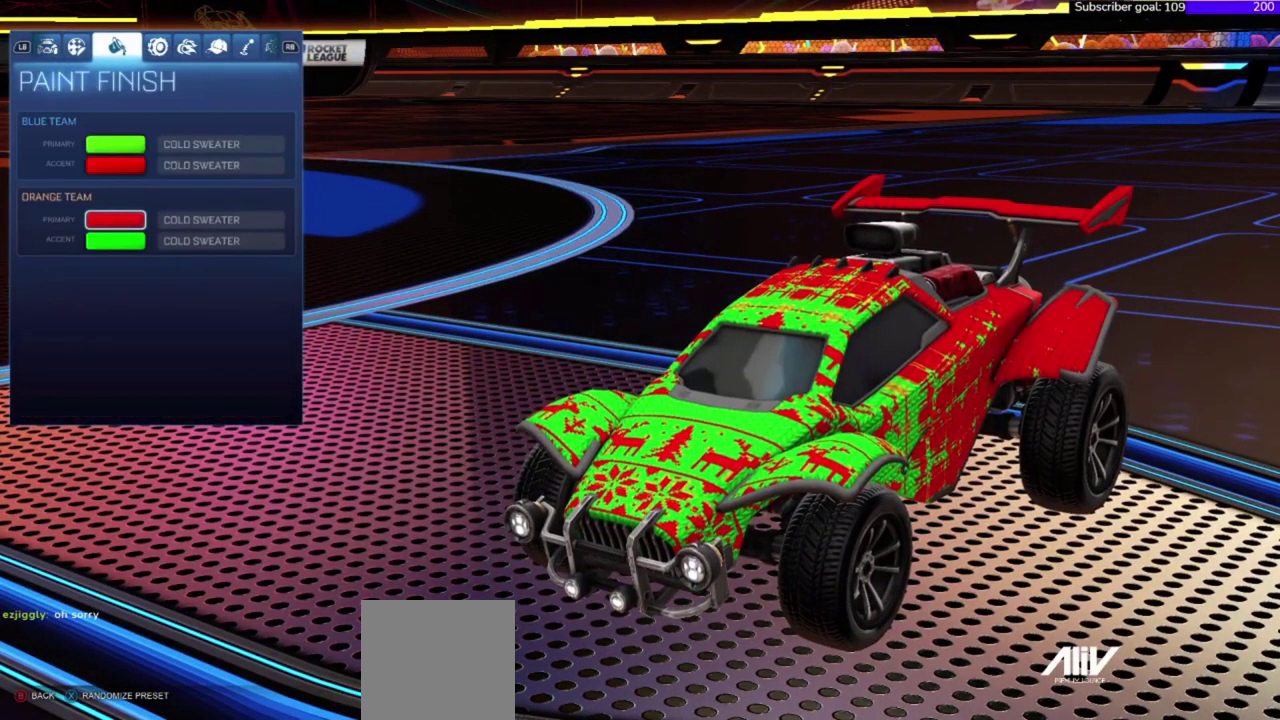
{"buttons": [], "right_stick": "center", "events": [[300, "L1", "down"], [400, "L1", "up"]]}
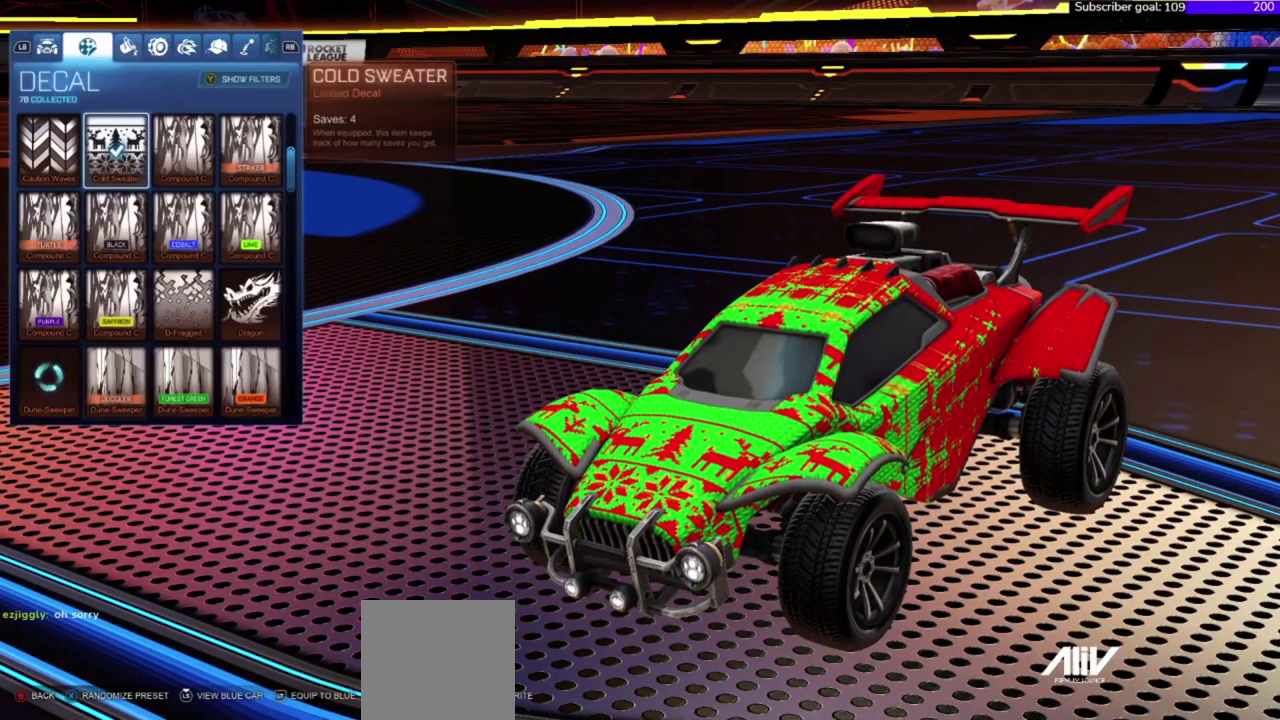
{"buttons": [], "right_stick": "center", "events": []}
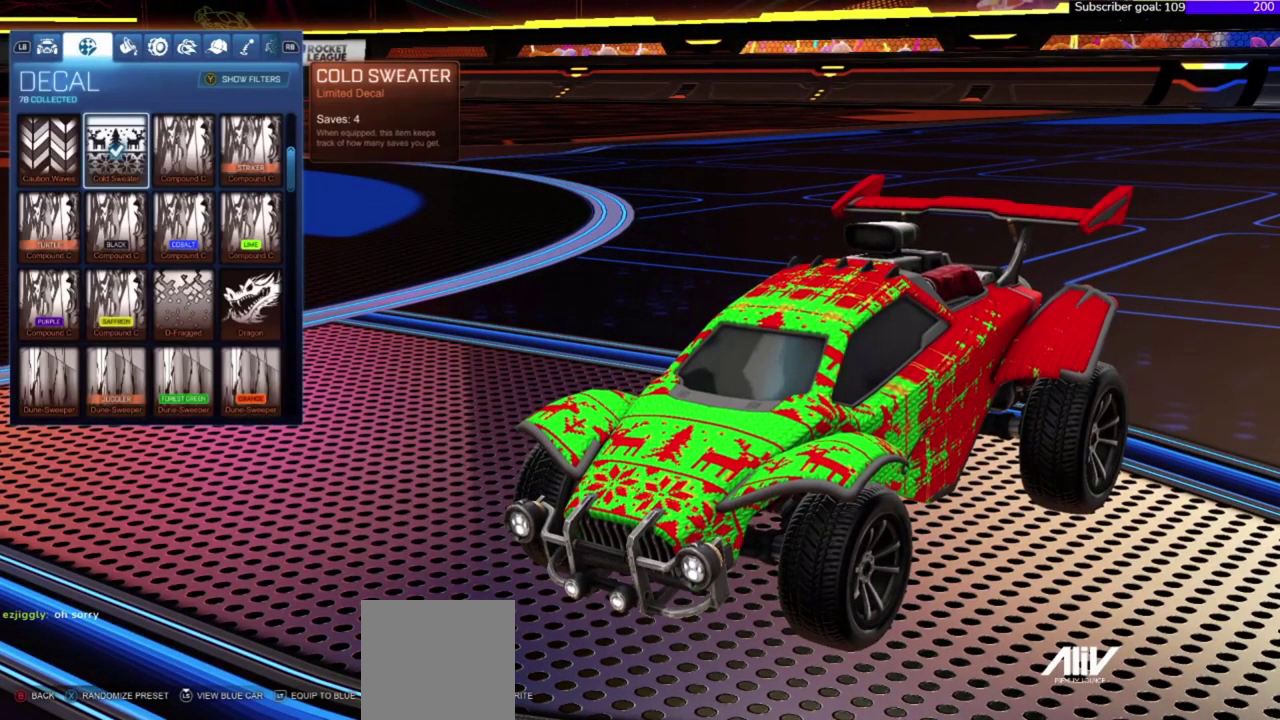
{"buttons": [], "right_stick": "center", "events": []}
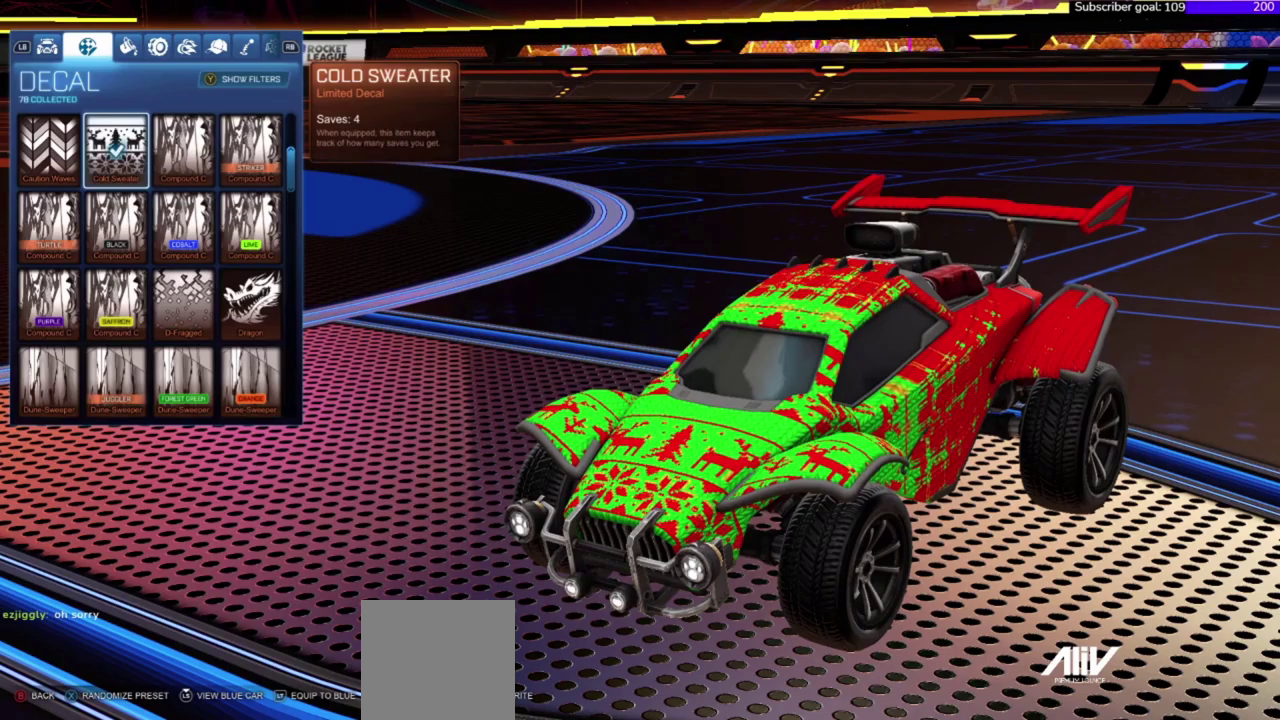
{"buttons": [], "right_stick": "center", "events": [[33, "DPAD_DOWN", "down"], [100, "DPAD_DOWN", "up"], [233, "DPAD_UP", "down"], [366, "DPAD_UP", "up"]]}
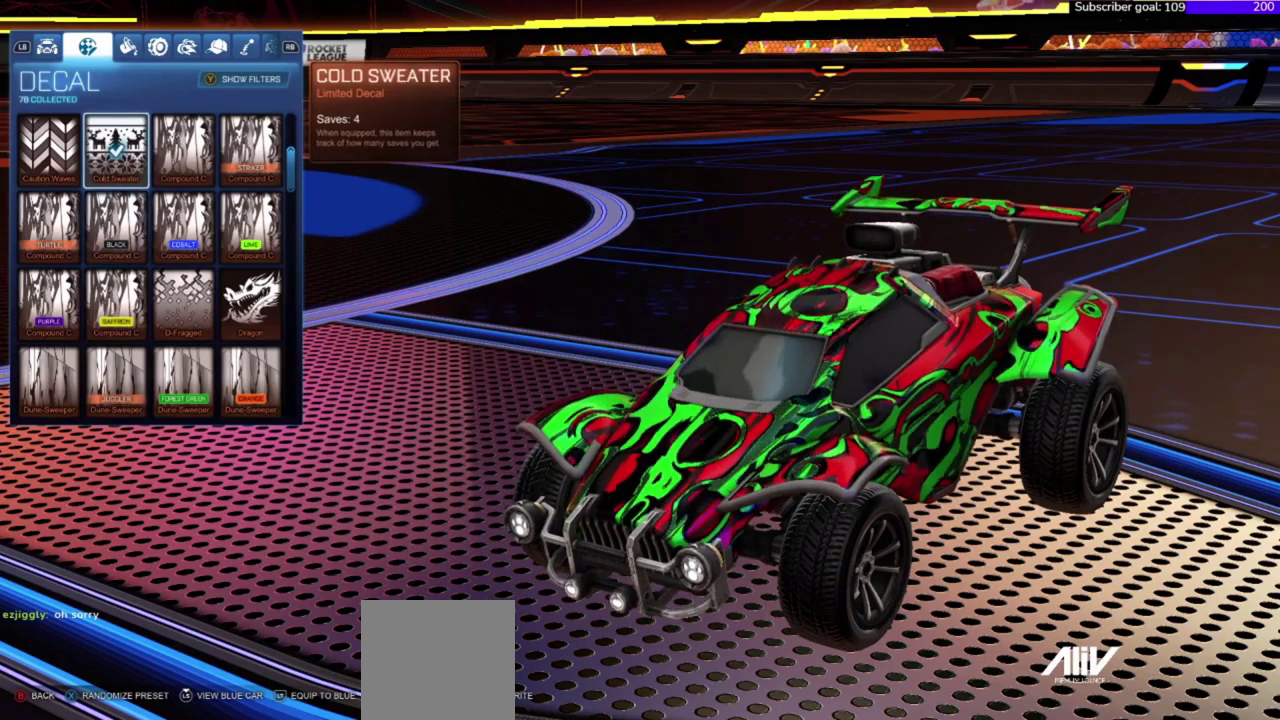
{"buttons": [], "right_stick": "center", "events": [[100, "R1", "down"], [266, "R1", "up"]]}
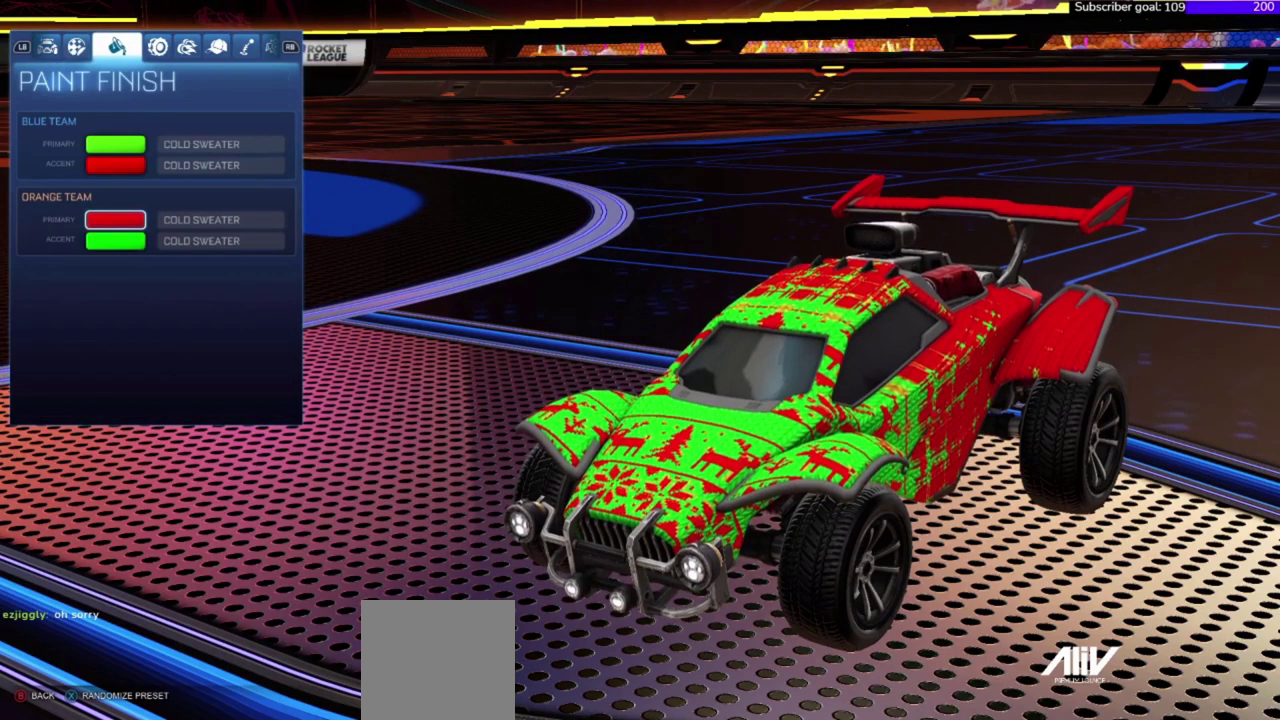
{"buttons": [], "right_stick": "center", "events": []}
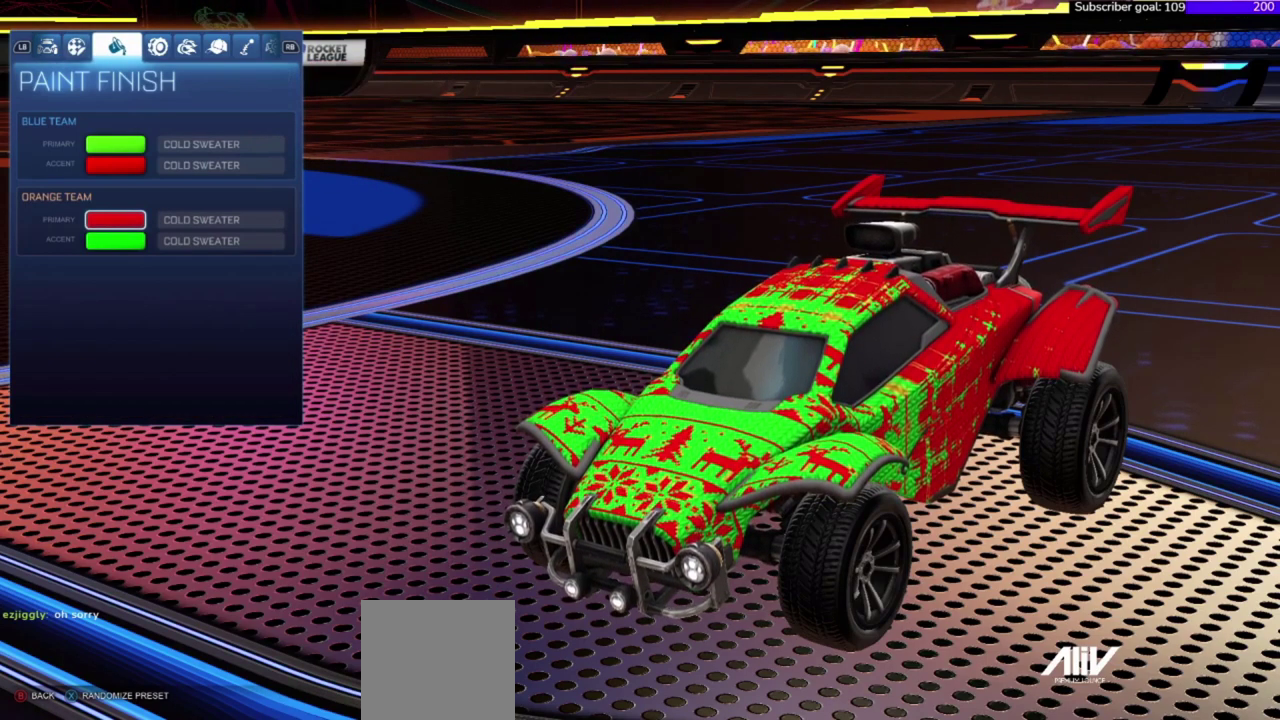
{"buttons": [], "right_stick": "center", "events": [[33, "R1", "down"], [200, "R1", "up"]]}
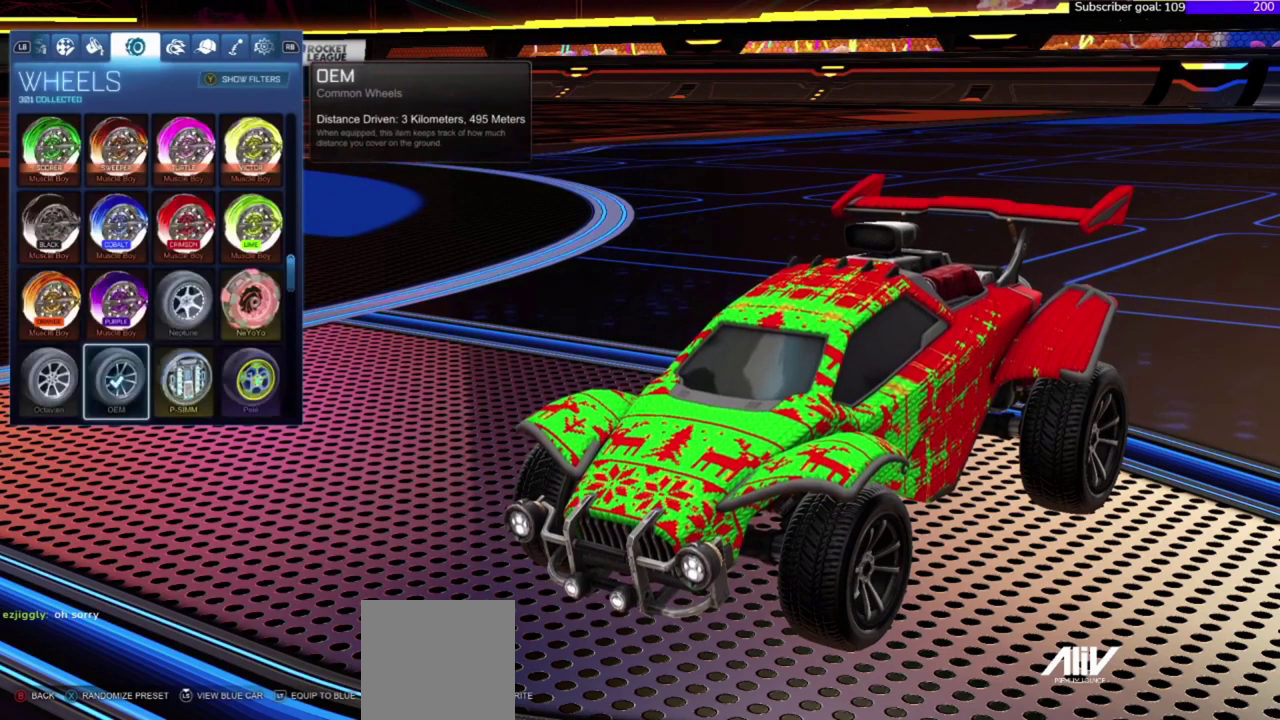
{"buttons": ["DPAD_DOWN"], "right_stick": "center", "events": [[400, "DPAD_DOWN", "down"]]}
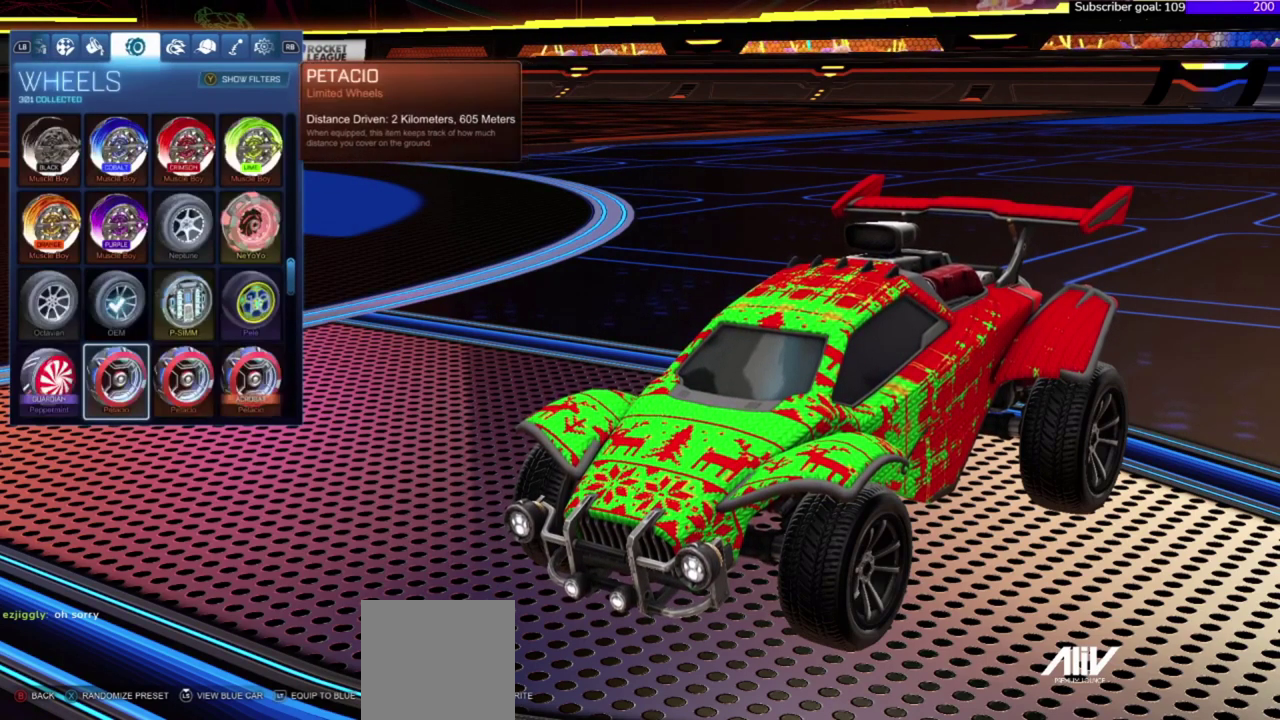
{"buttons": ["DPAD_DOWN"], "right_stick": "center", "events": [[300, "DPAD_DOWN", "up"], [500, "DPAD_DOWN", "down"]]}
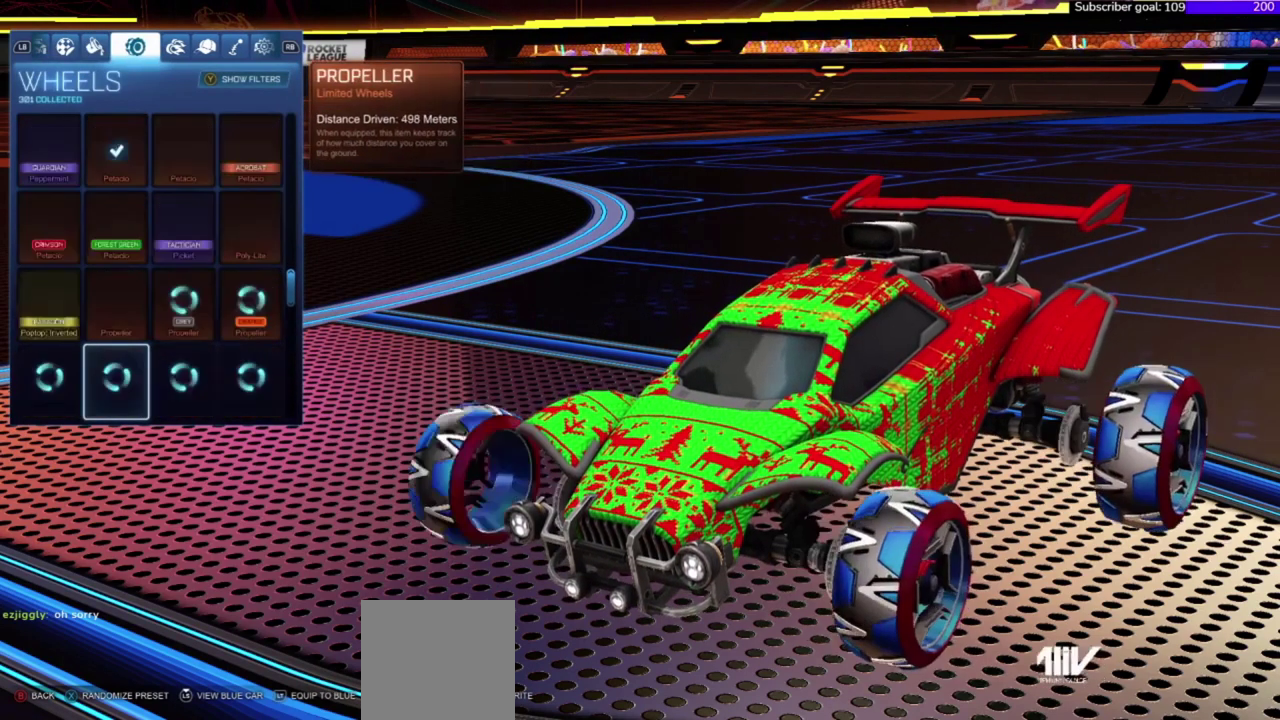
{"buttons": [], "right_stick": "center", "events": [[400, "DPAD_DOWN", "up"]]}
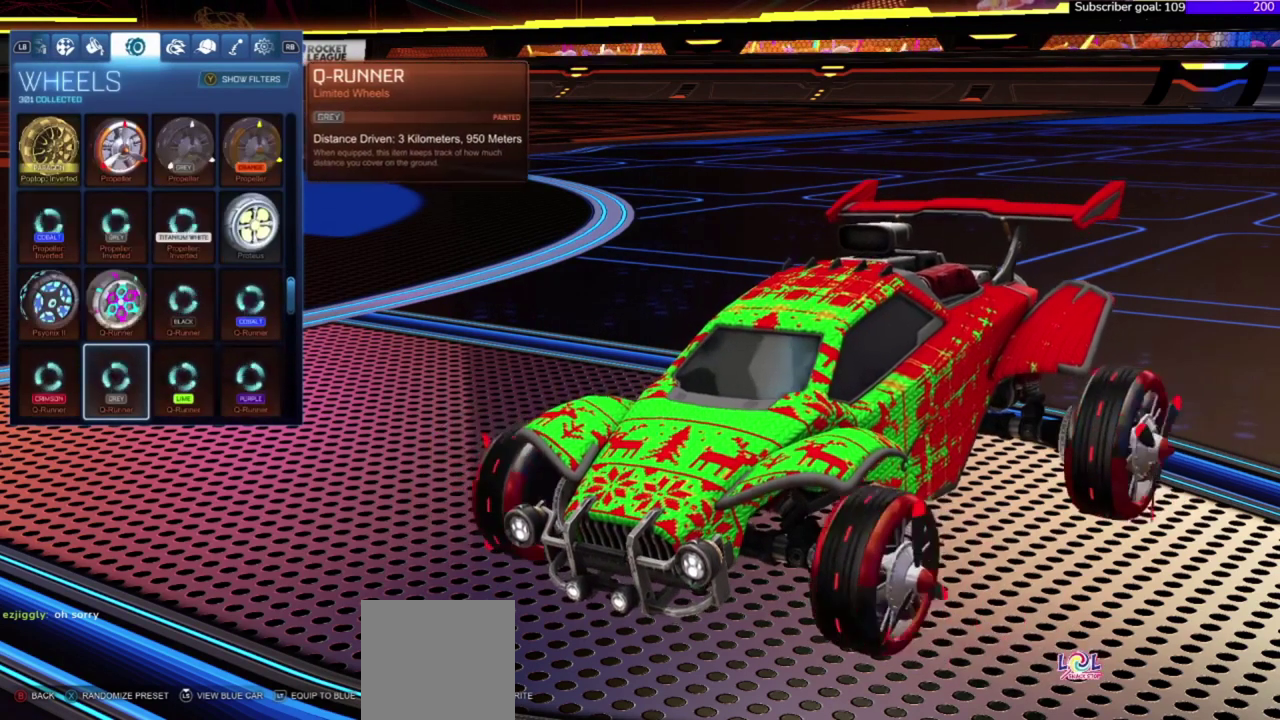
{"buttons": ["DPAD_UP"], "right_stick": "center", "events": [[200, "DPAD_UP", "down"]]}